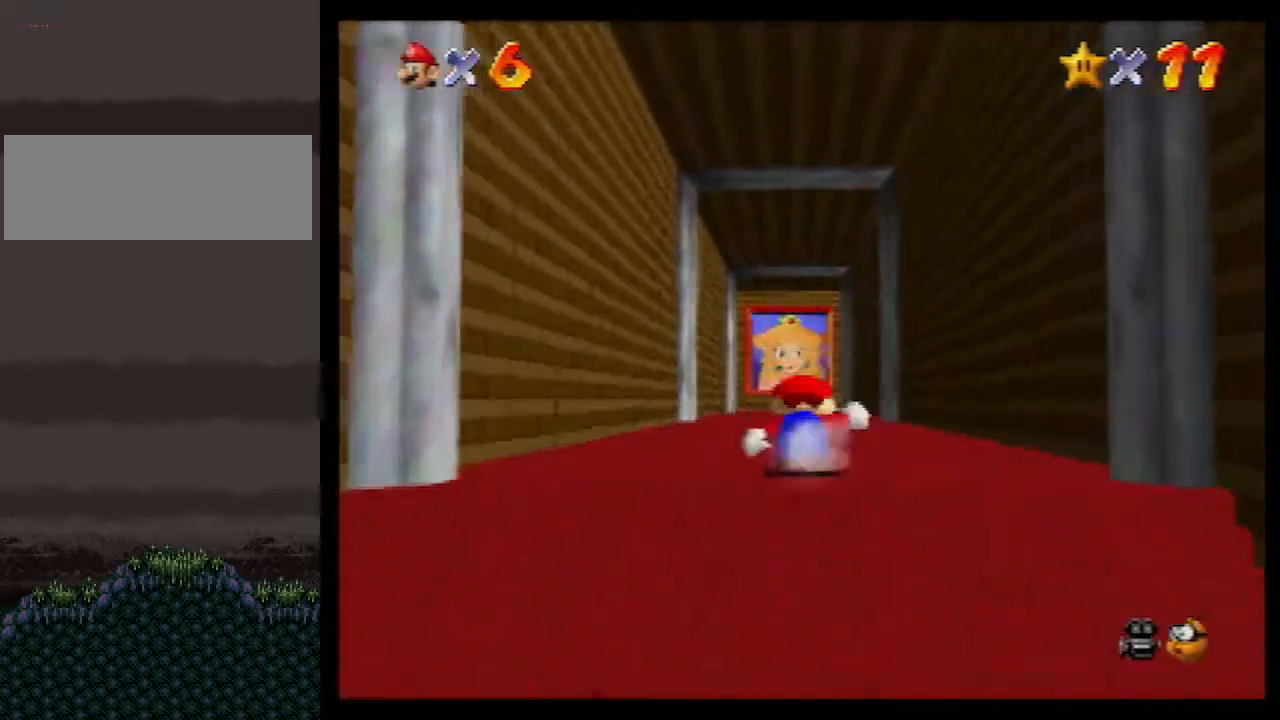
Gameplay with a controller (Nintendo layout); each line is a JSON object with the inputs held at the frame after it. "events" lists button and stick changes between this image and that frame as [ms after this image, input, new state], when the widget could be followed in between. Not read: L1 L3 R3.
{"buttons": ["A", "B", "Z"], "left_stick": "up", "events": [[67, "A", "down"], [67, "B", "down"]]}
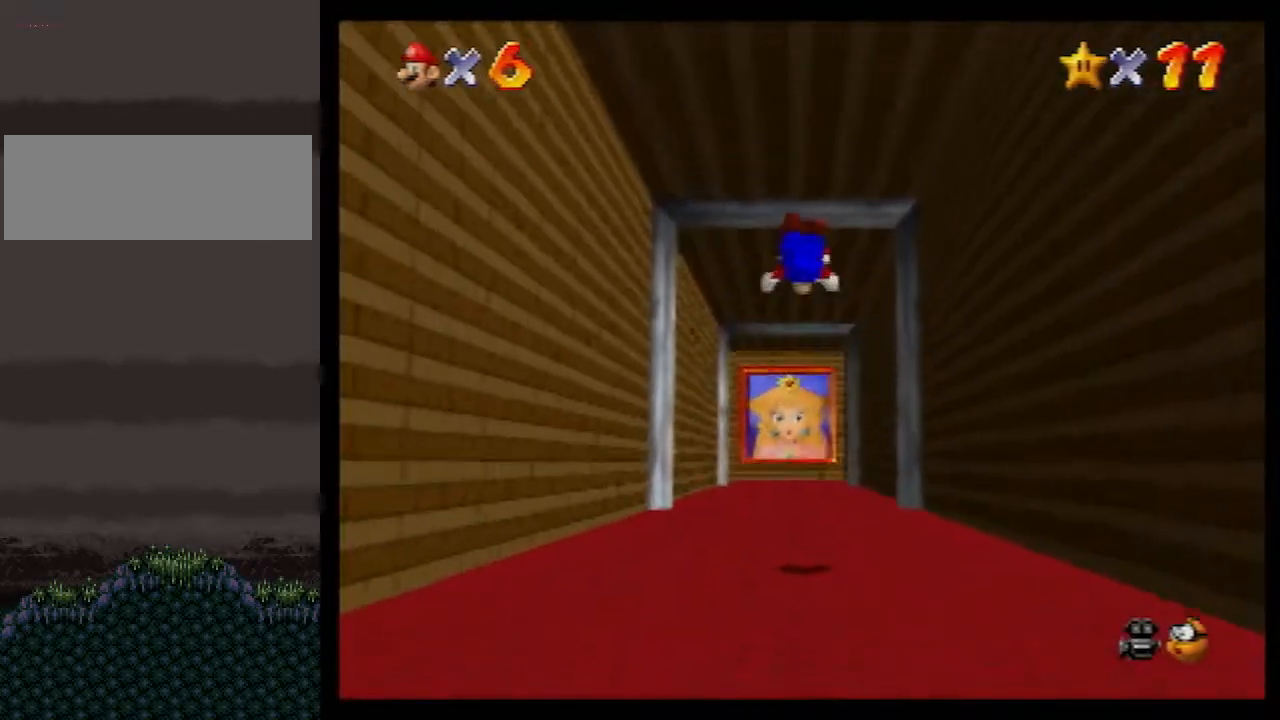
{"buttons": ["A", "Z"], "left_stick": "up", "events": [[250, "A", "up"], [250, "B", "up"], [467, "B", "down"], [500, "A", "down"], [500, "B", "up"]]}
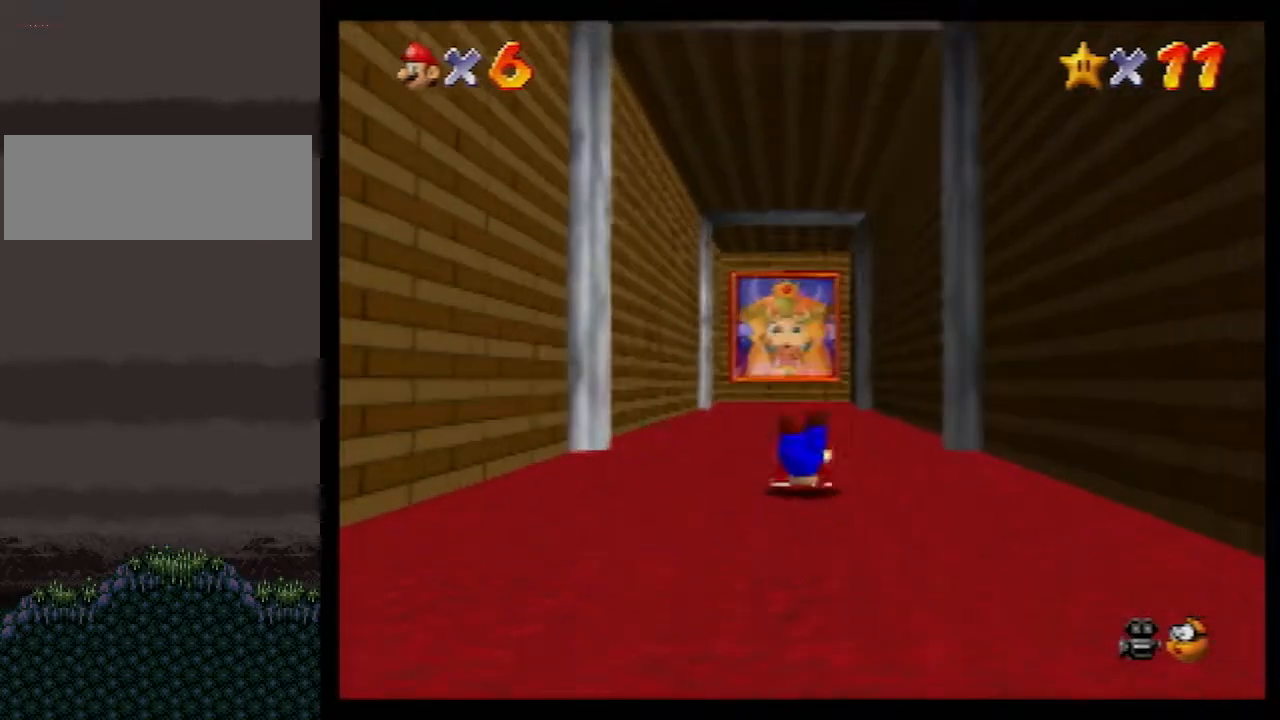
{"buttons": [], "left_stick": "up", "events": [[33, "A", "up"], [33, "Z", "up"]]}
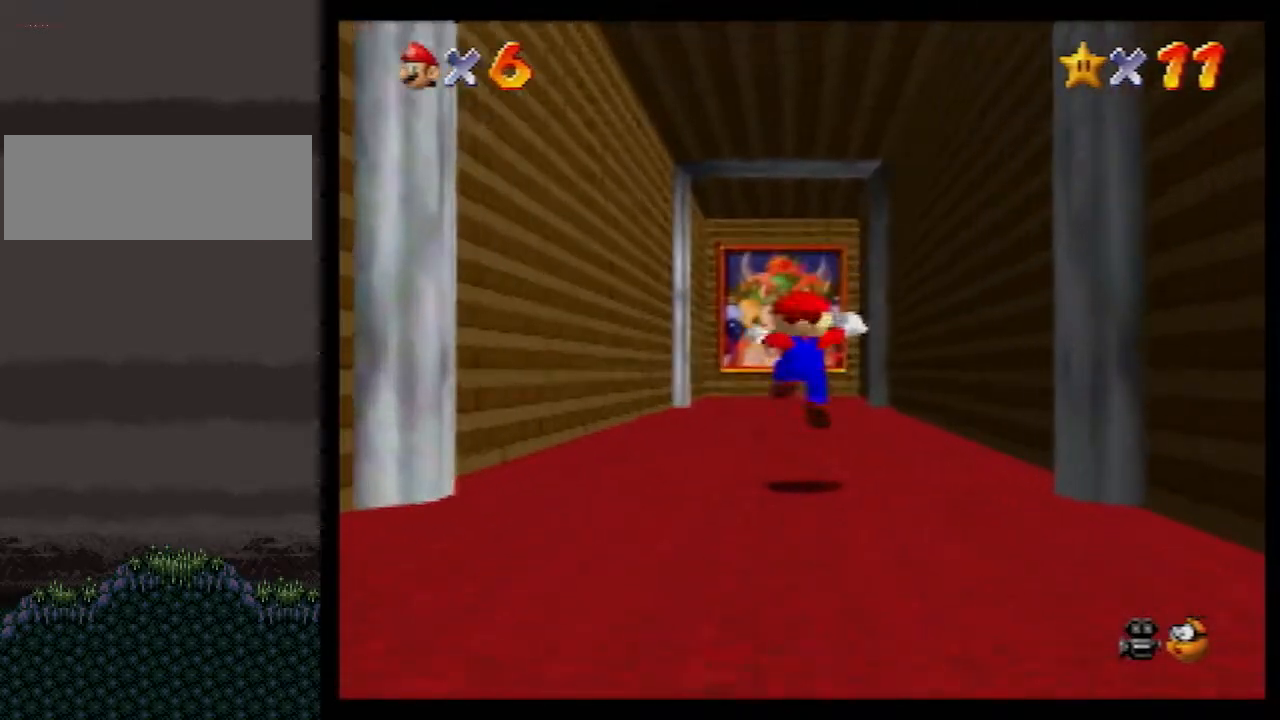
{"buttons": [], "left_stick": "up", "events": []}
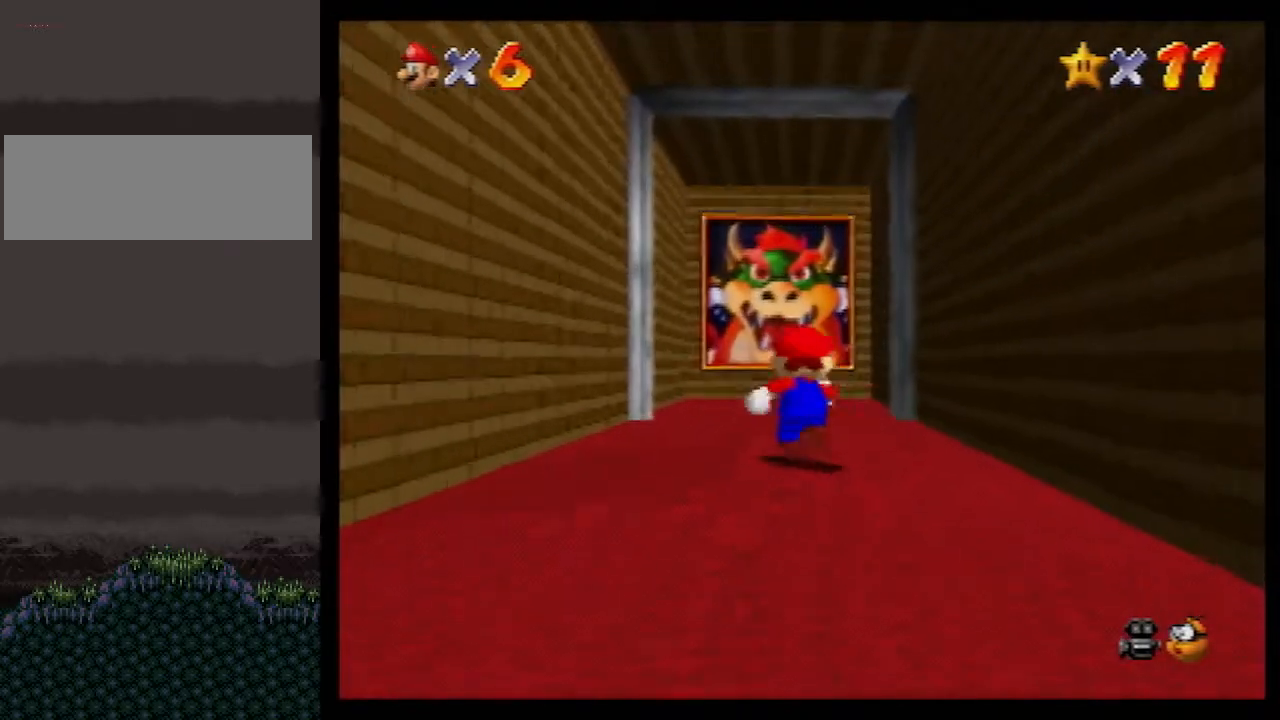
{"buttons": [], "left_stick": "up", "events": []}
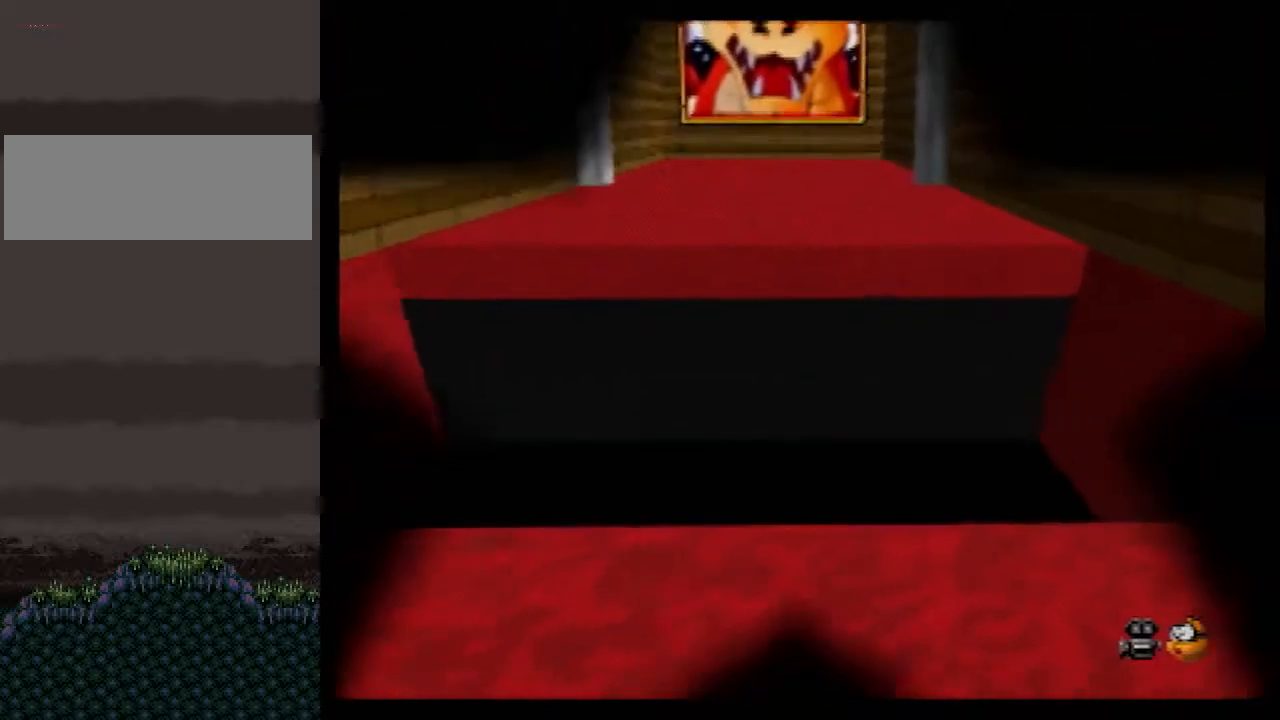
{"buttons": [], "left_stick": "up-right", "events": [[33, "left_stick", "up-right"]]}
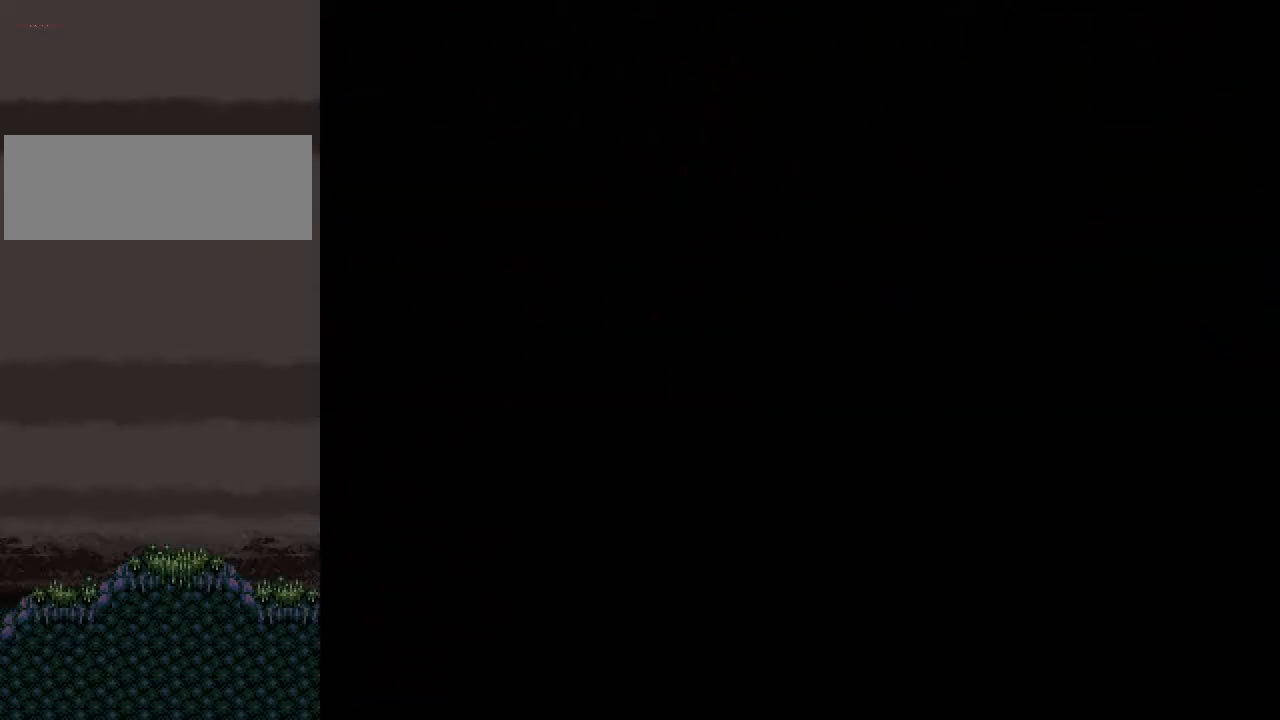
{"buttons": ["C_DOWN", "C_LEFT"], "left_stick": "up-right", "events": [[400, "C_LEFT", "down"], [433, "C_DOWN", "down"]]}
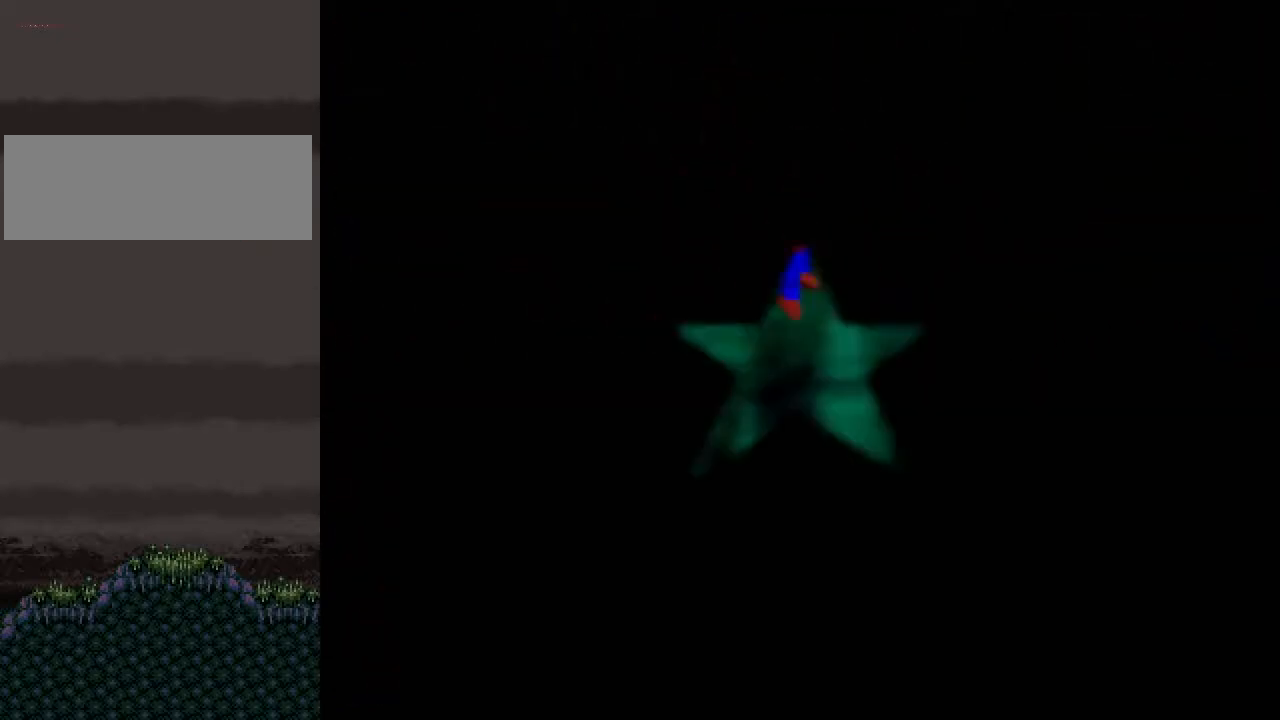
{"buttons": [], "left_stick": "up-right", "events": [[150, "C_DOWN", "up"], [150, "C_LEFT", "up"]]}
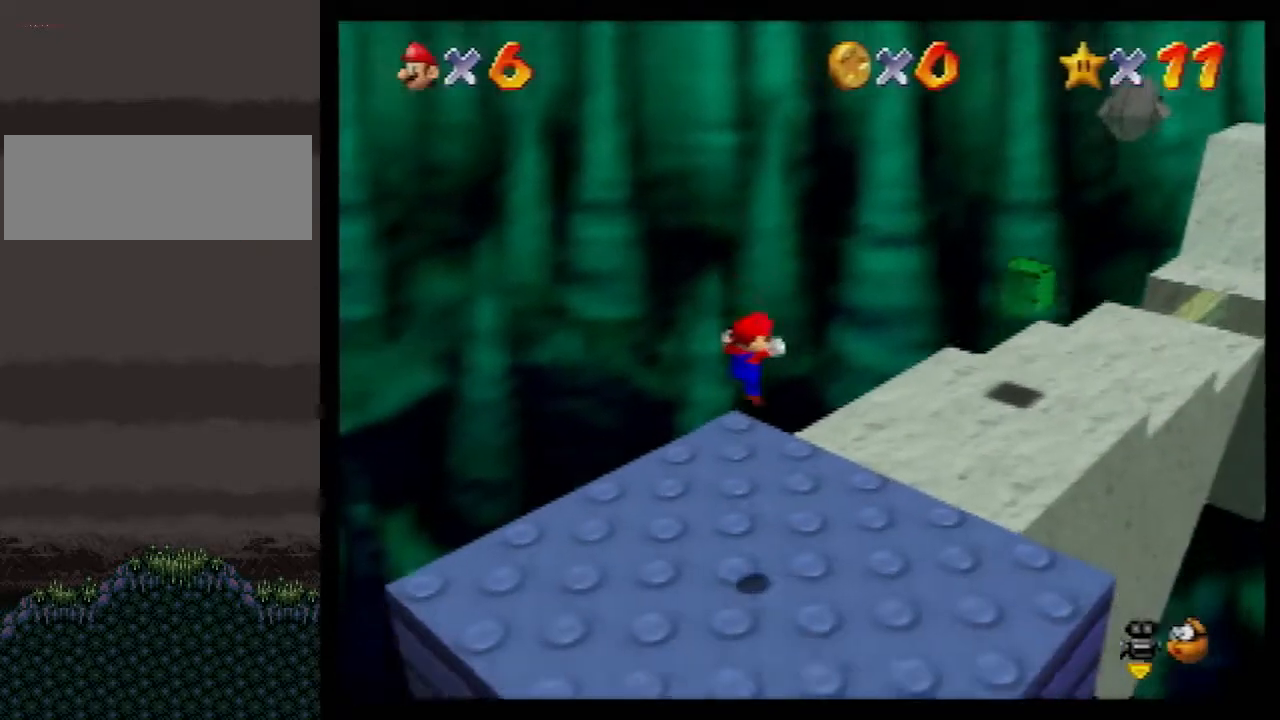
{"buttons": [], "left_stick": "up-right", "events": []}
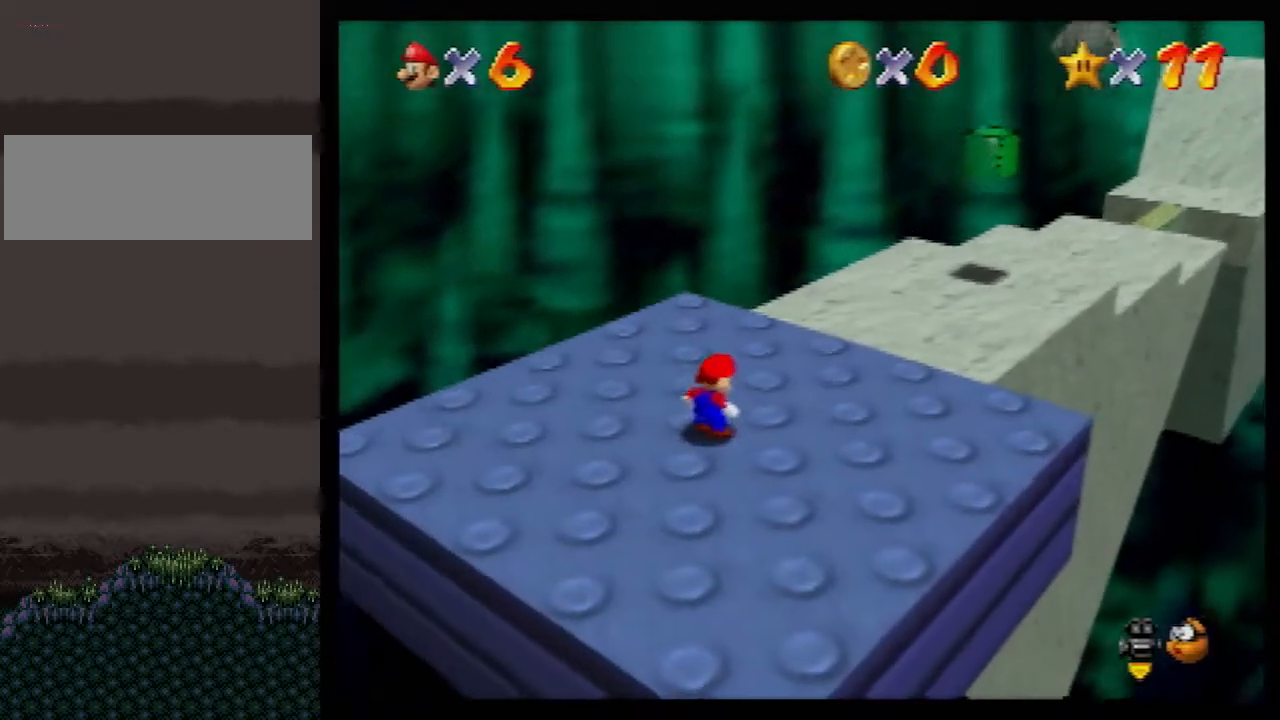
{"buttons": ["B"], "left_stick": "up-right", "events": [[500, "B", "down"]]}
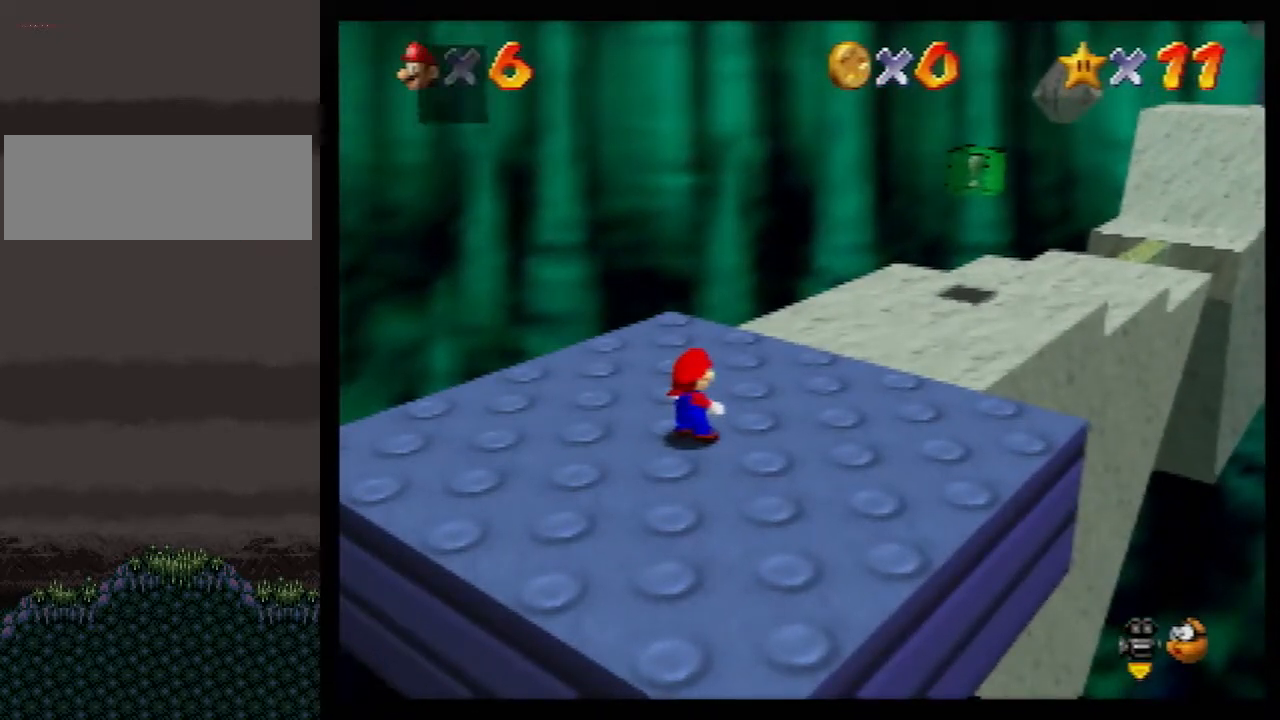
{"buttons": ["A", "Z"], "left_stick": "up-right", "events": [[33, "A", "down"], [33, "B", "up"], [67, "A", "up"], [433, "Z", "down"], [500, "A", "down"]]}
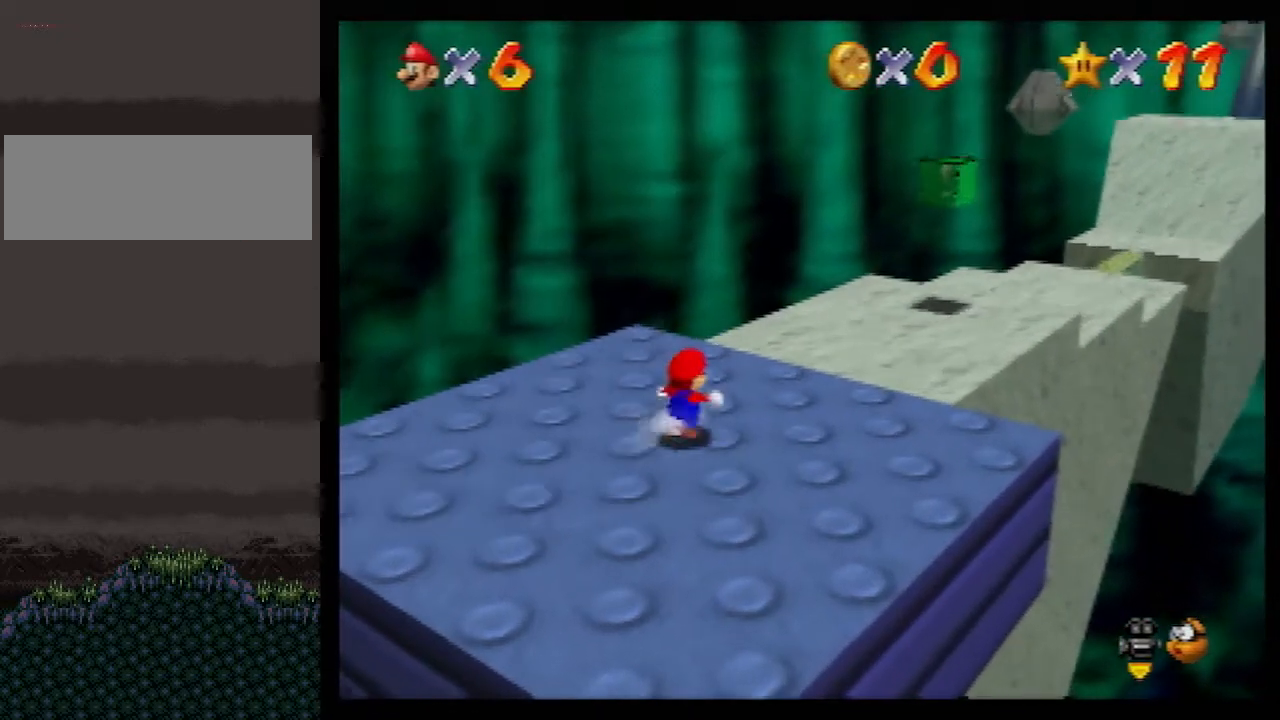
{"buttons": ["Z"], "left_stick": "up-left", "events": [[67, "A", "up"], [183, "left_stick", "up"], [217, "C_LEFT", "down"], [350, "C_LEFT", "up"], [467, "left_stick", "up-left"]]}
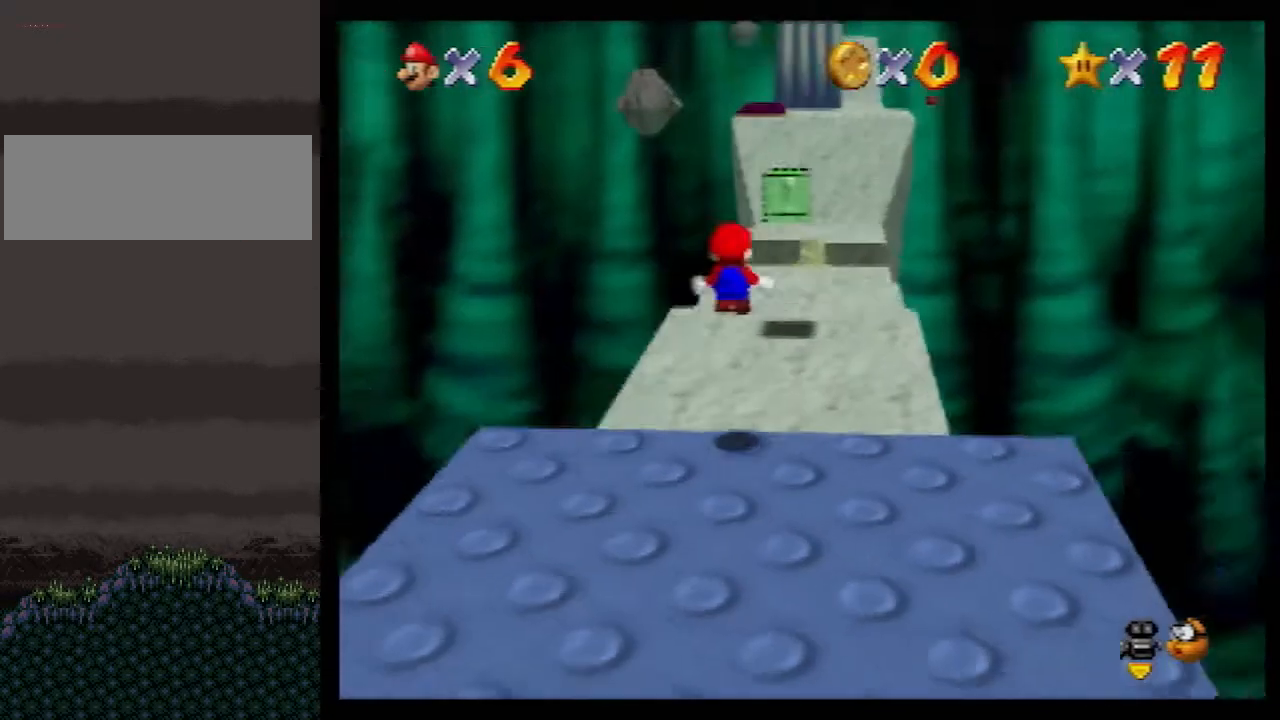
{"buttons": ["Z"], "left_stick": "up", "events": [[283, "left_stick", "up"]]}
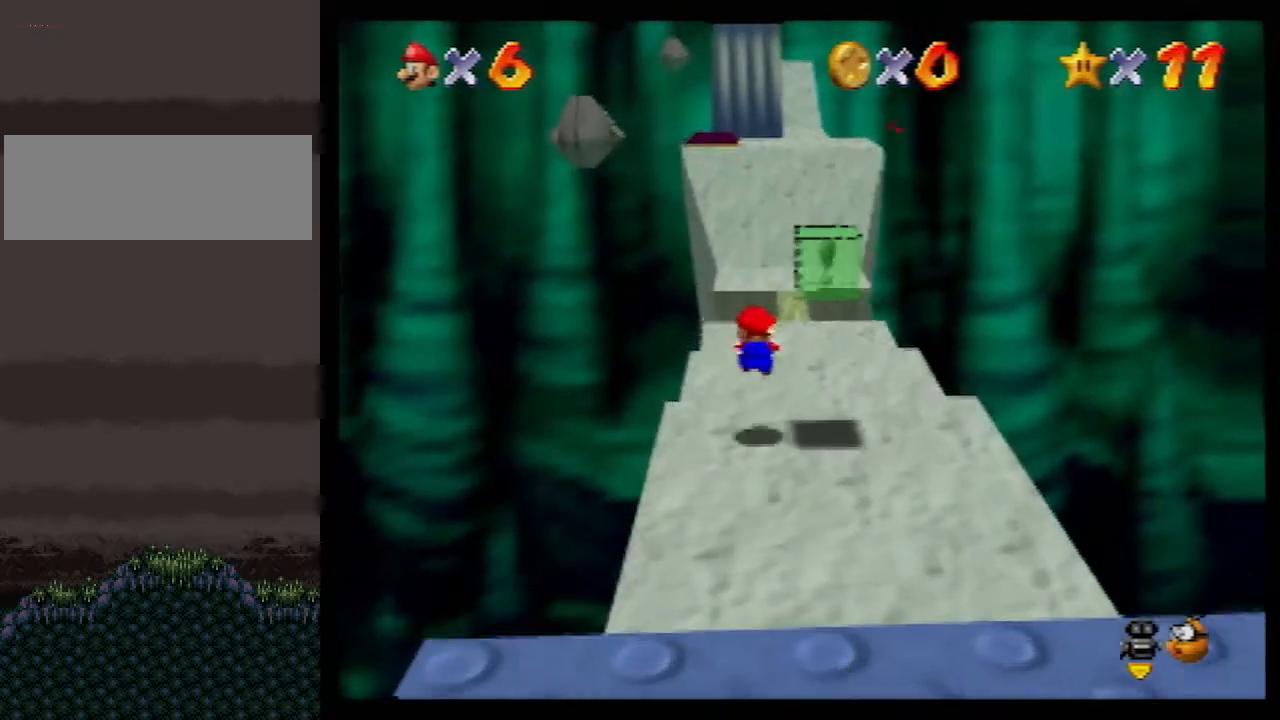
{"buttons": ["Z"], "left_stick": "up-left", "events": [[183, "A", "down"], [250, "A", "up"], [367, "left_stick", "up-left"]]}
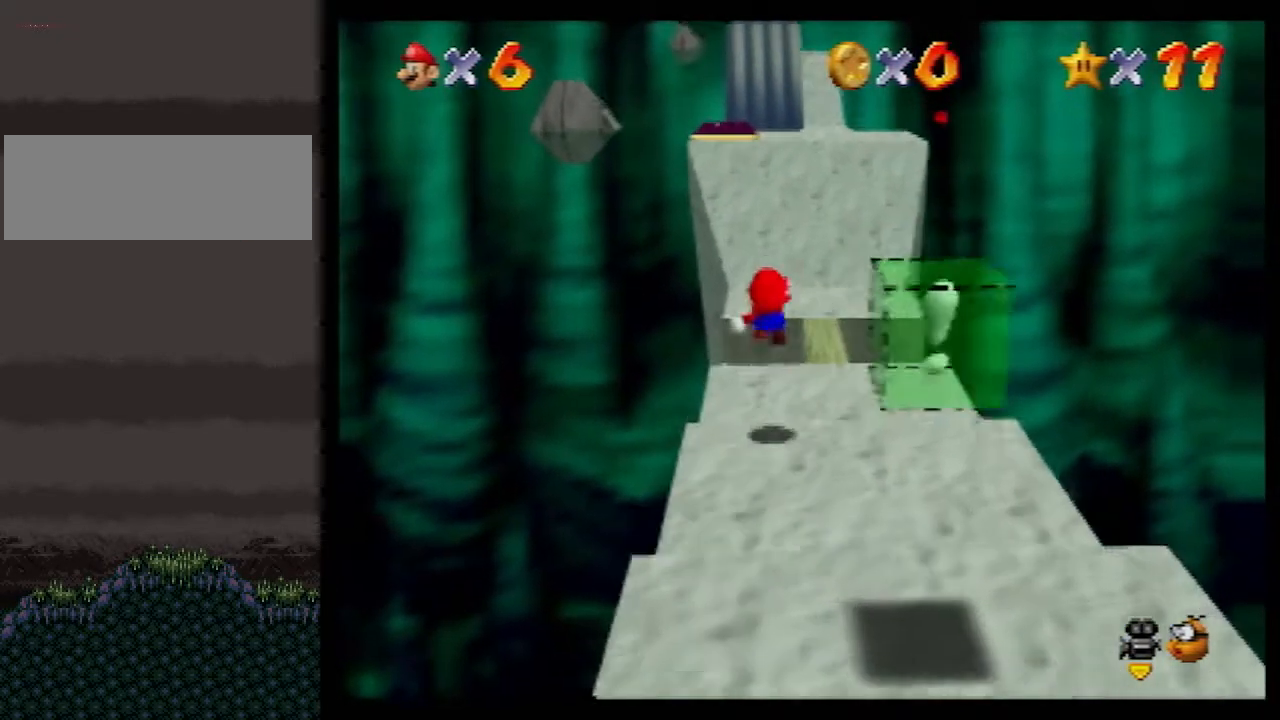
{"buttons": ["Z"], "left_stick": "up", "events": [[250, "left_stick", "up"]]}
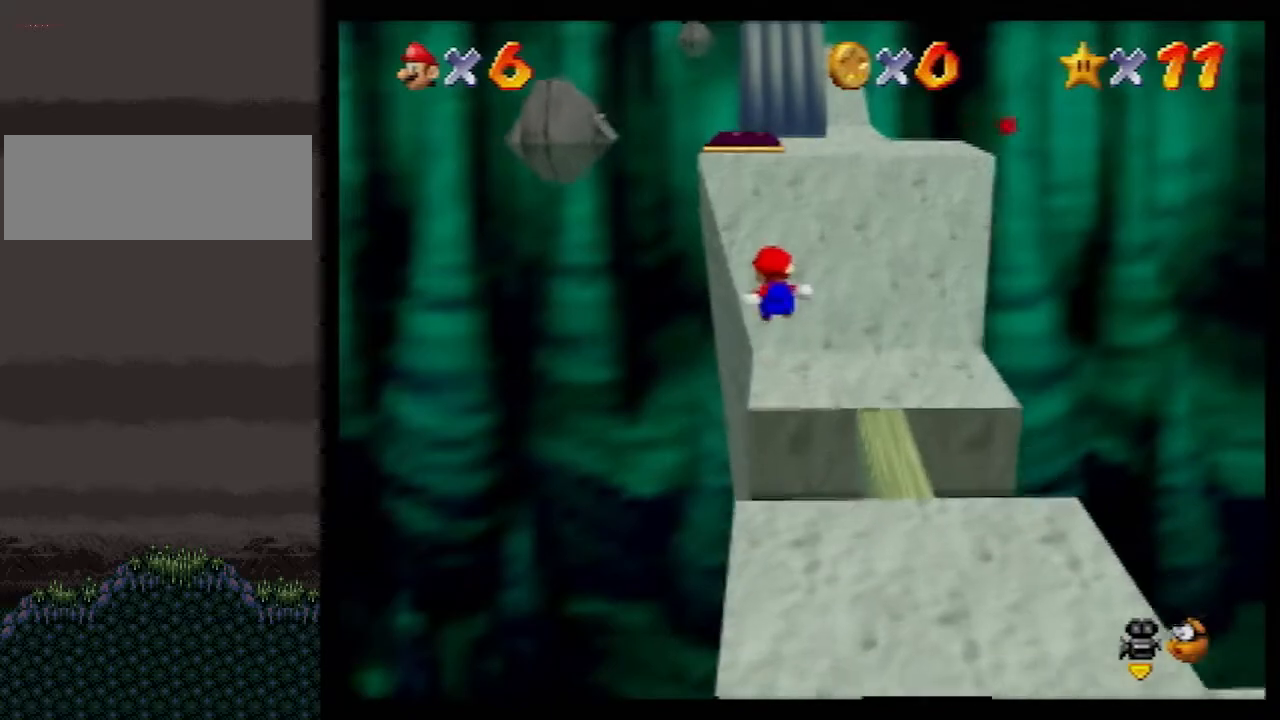
{"buttons": ["A", "Z"], "left_stick": "up-left", "events": [[383, "A", "down"], [383, "left_stick", "up-left"]]}
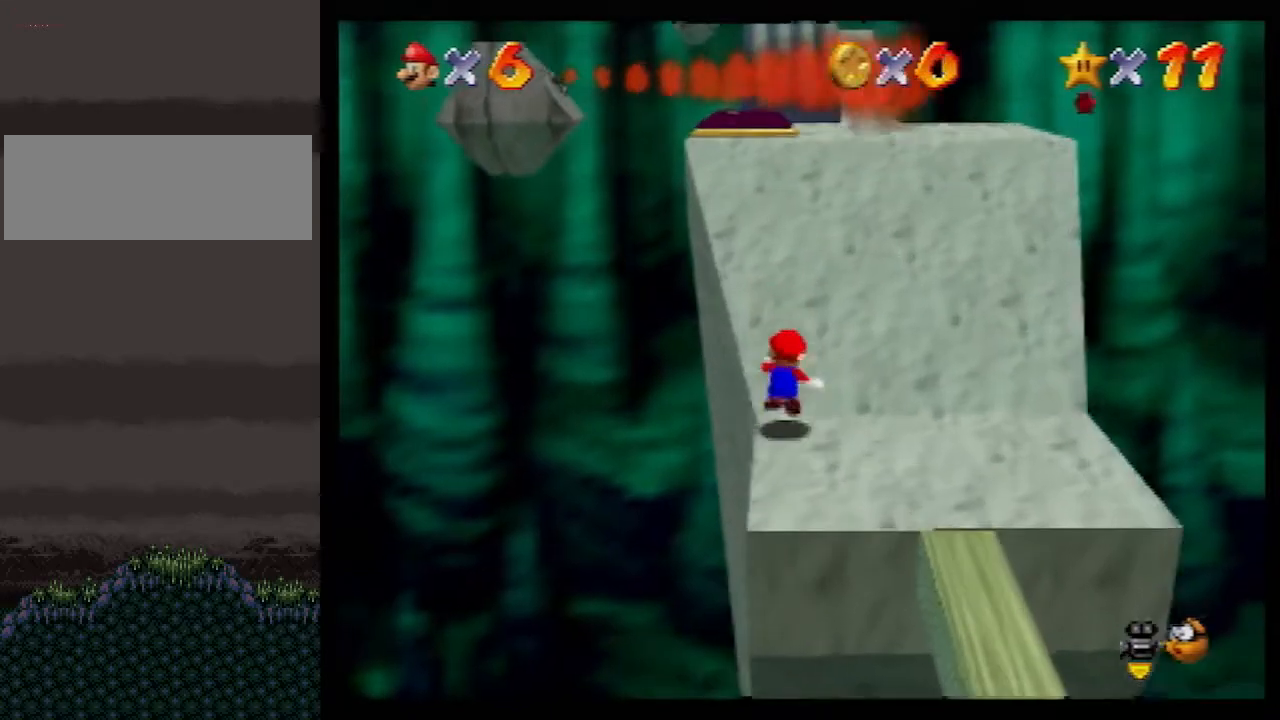
{"buttons": ["Z"], "left_stick": "up", "events": [[83, "A", "up"], [183, "left_stick", "up"]]}
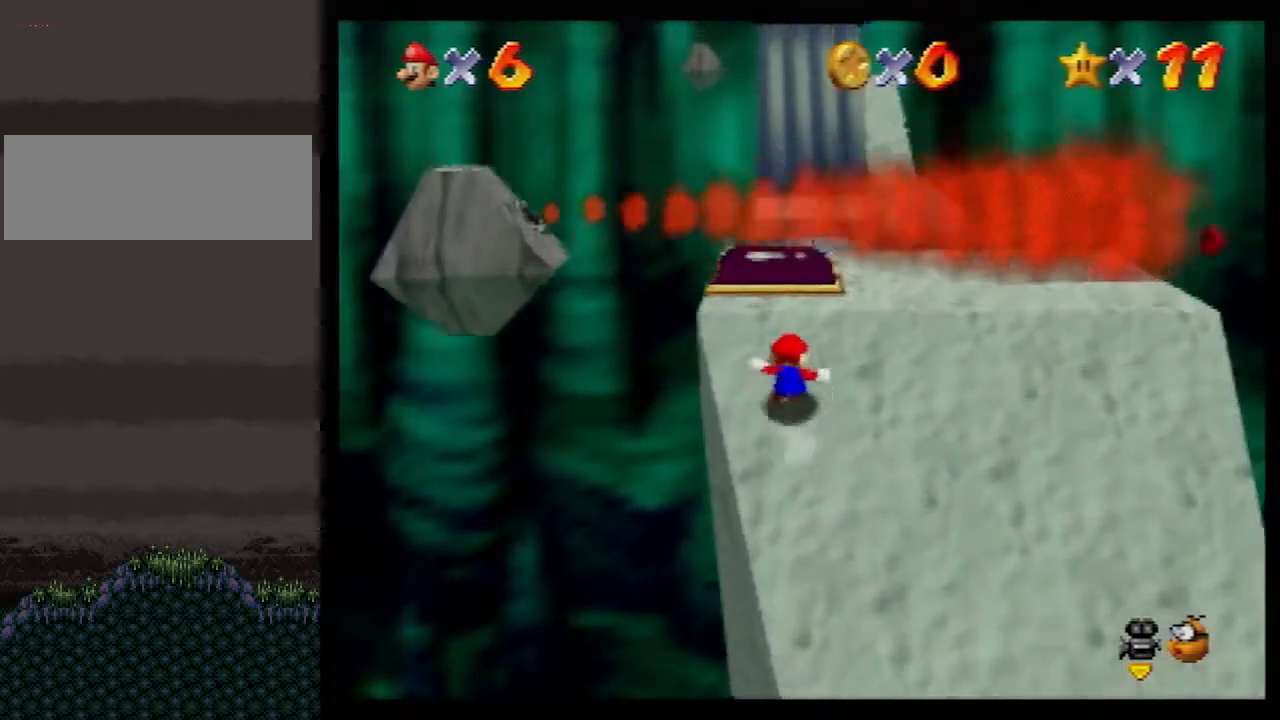
{"buttons": [], "left_stick": "down-right", "events": [[67, "Z", "up"], [117, "left_stick", "down"], [400, "left_stick", "down-right"]]}
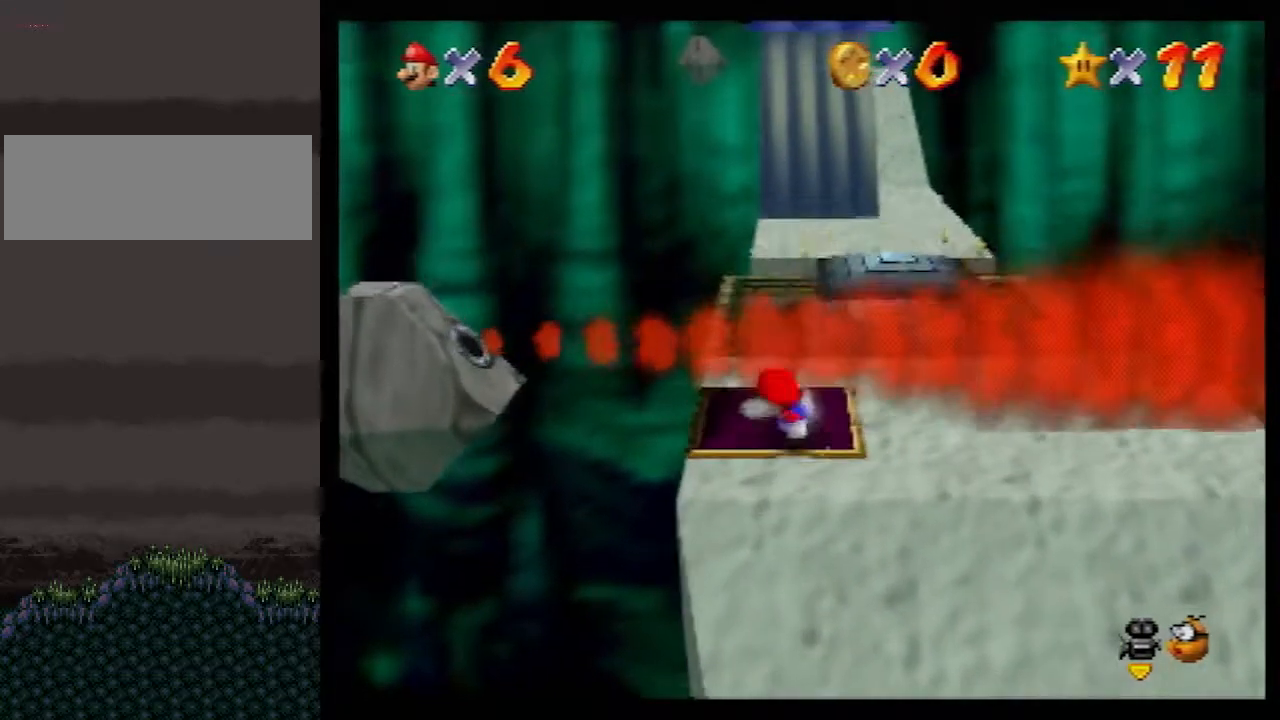
{"buttons": ["Z"], "left_stick": "down", "events": [[67, "left_stick", "down"], [367, "Z", "down"], [433, "A", "down"], [500, "A", "up"]]}
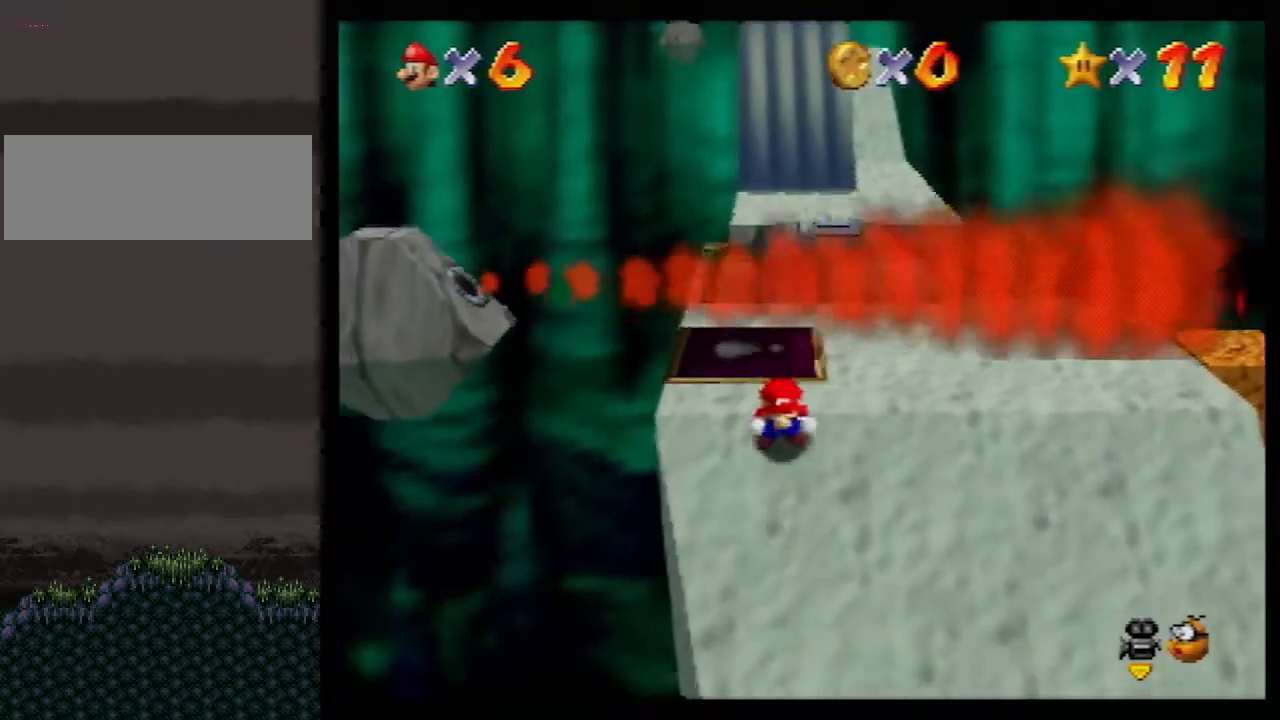
{"buttons": ["Z"], "left_stick": "right", "events": [[33, "left_stick", "down-right"], [150, "C_LEFT", "down"], [183, "C_LEFT", "up"], [183, "left_stick", "right"], [250, "C_LEFT", "down"], [317, "C_LEFT", "up"]]}
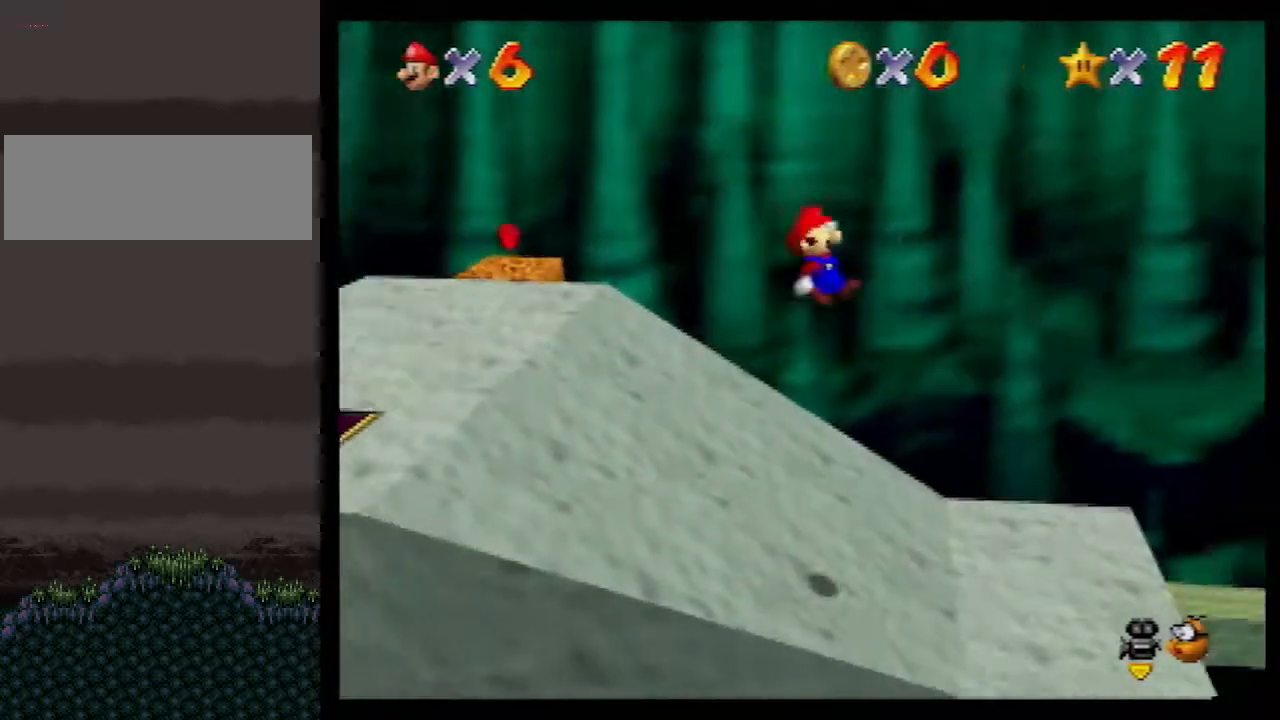
{"buttons": ["Z"], "left_stick": "right", "events": []}
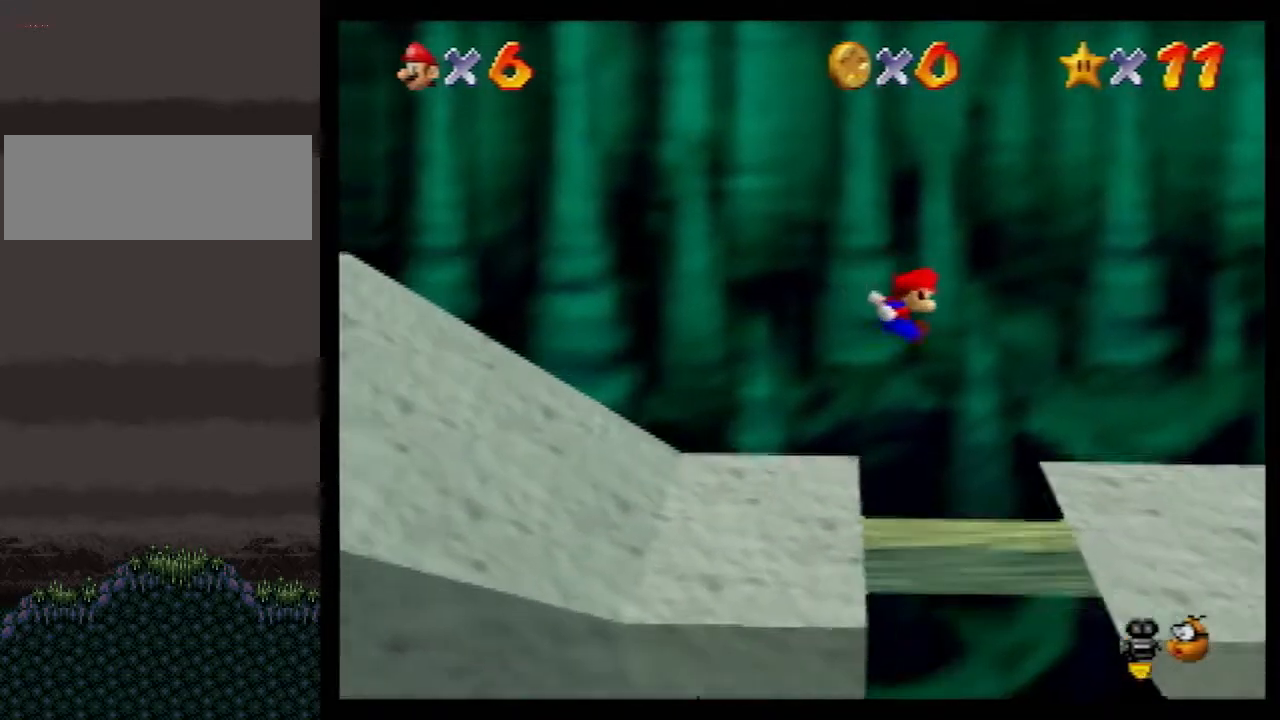
{"buttons": ["Z", "C_LEFT"], "left_stick": "right", "events": [[300, "A", "down"], [367, "A", "up"], [467, "C_LEFT", "down"]]}
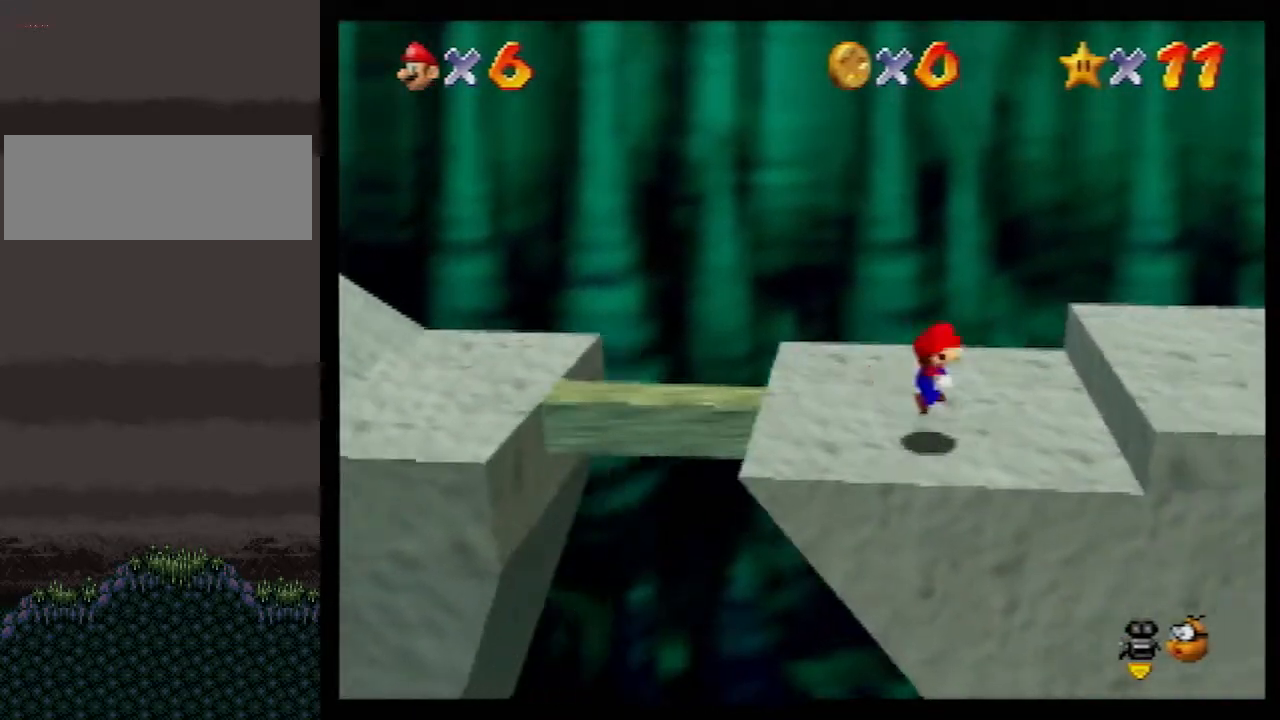
{"buttons": ["Z"], "left_stick": "up-right", "events": [[67, "C_LEFT", "up"], [150, "left_stick", "up-right"]]}
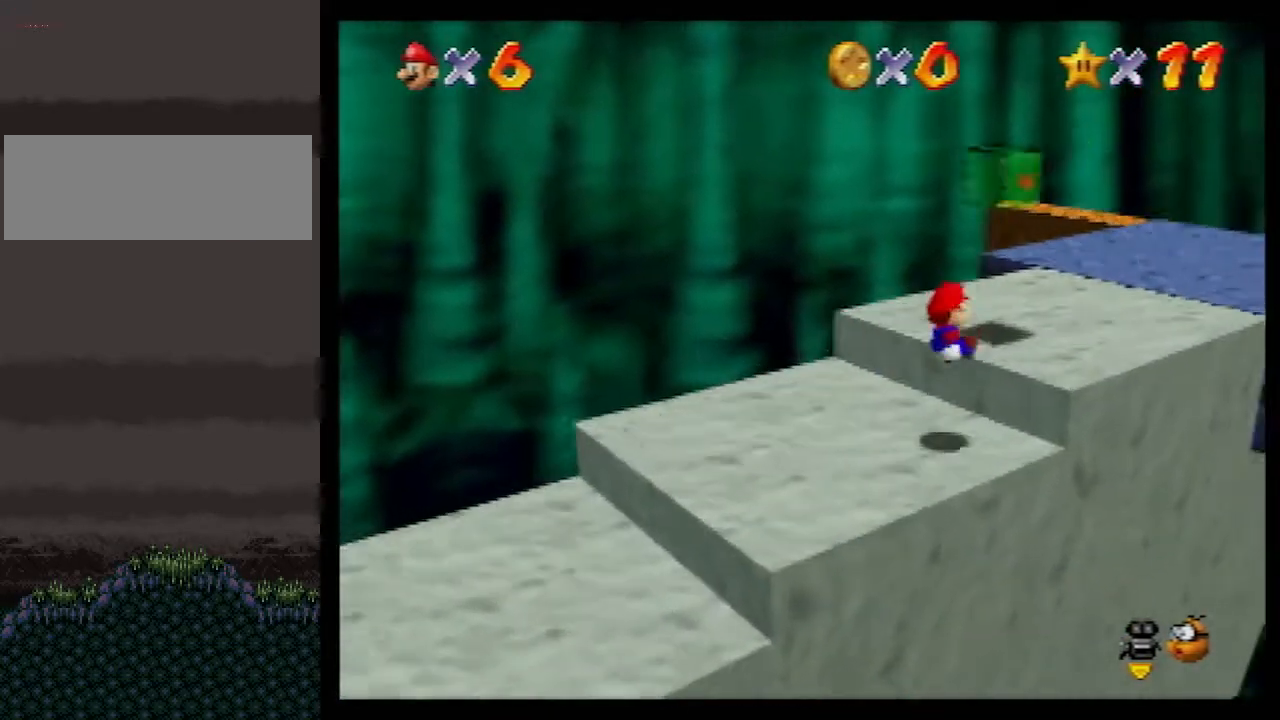
{"buttons": ["B"], "left_stick": "up", "events": [[117, "left_stick", "up"], [283, "Z", "up"], [383, "B", "down"]]}
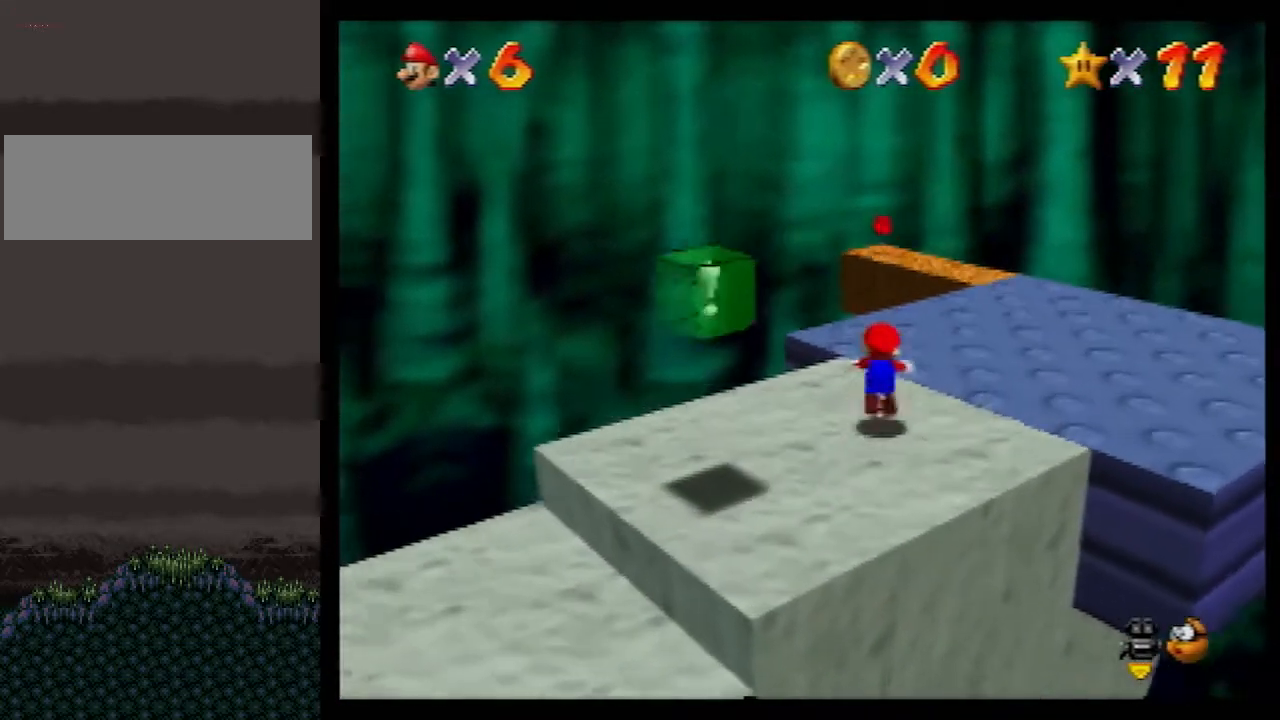
{"buttons": [], "left_stick": "up", "events": [[33, "B", "up"], [250, "B", "down"], [283, "A", "down"], [283, "B", "up"], [333, "A", "up"]]}
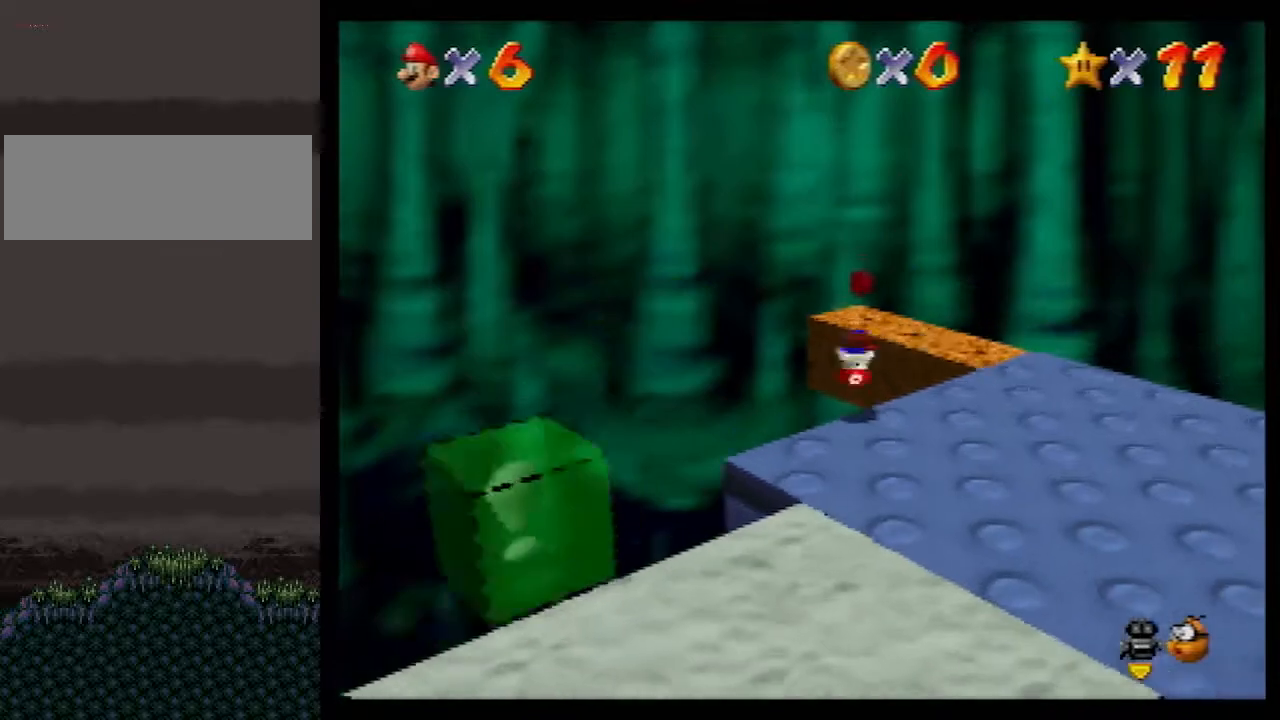
{"buttons": ["A"], "left_stick": "down", "events": [[150, "left_stick", "up-right"], [283, "left_stick", "down"], [433, "A", "down"]]}
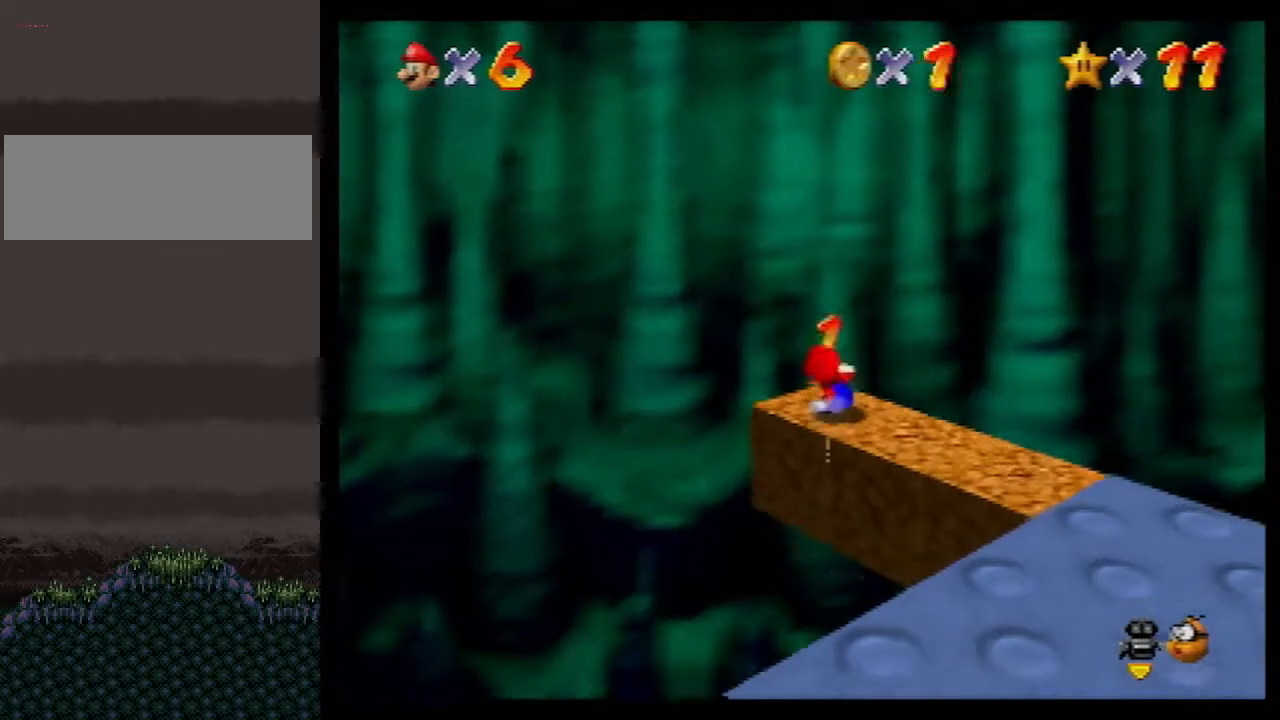
{"buttons": ["C_RIGHT"], "left_stick": "down", "events": [[67, "A", "up"], [300, "C_RIGHT", "down"], [367, "C_RIGHT", "up"], [467, "C_RIGHT", "down"]]}
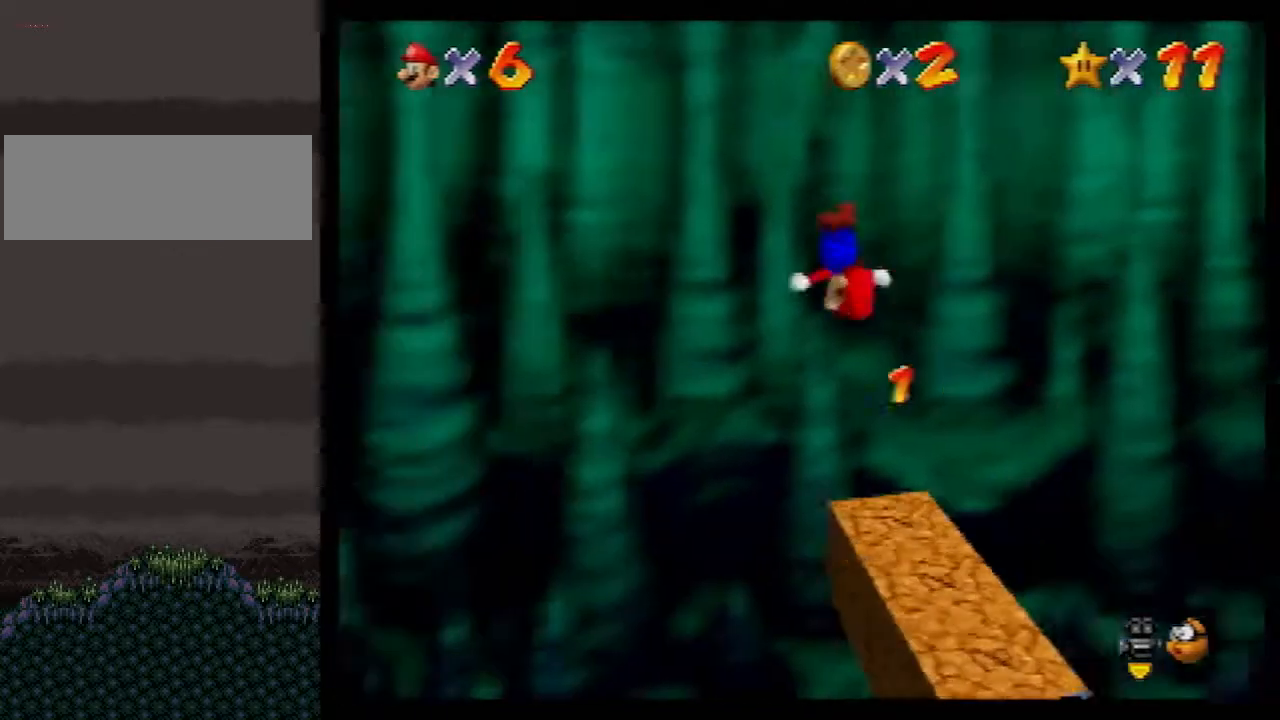
{"buttons": [], "left_stick": "up-left", "events": [[33, "C_RIGHT", "up"], [67, "left_stick", "down-left"], [133, "C_RIGHT", "down"], [183, "C_RIGHT", "up"], [467, "left_stick", "up-left"]]}
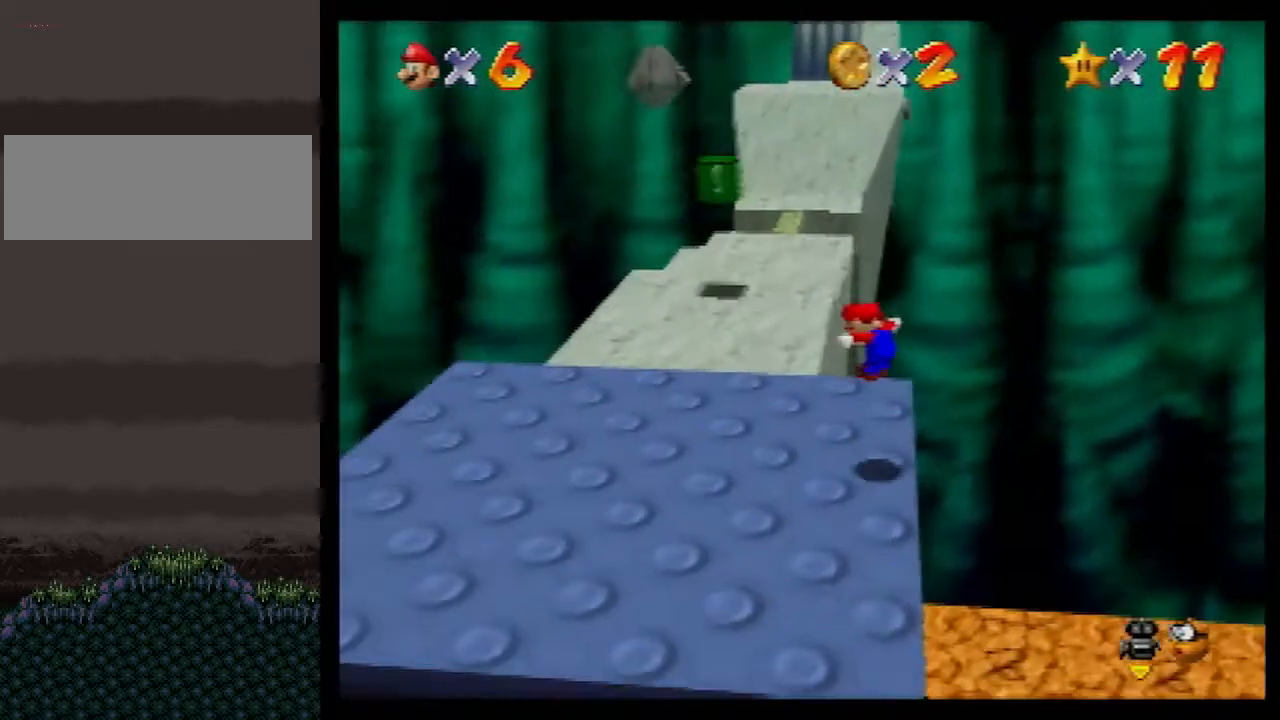
{"buttons": ["Z"], "left_stick": "up", "events": [[67, "left_stick", "up"], [283, "Z", "down"], [383, "A", "down"], [433, "A", "up"]]}
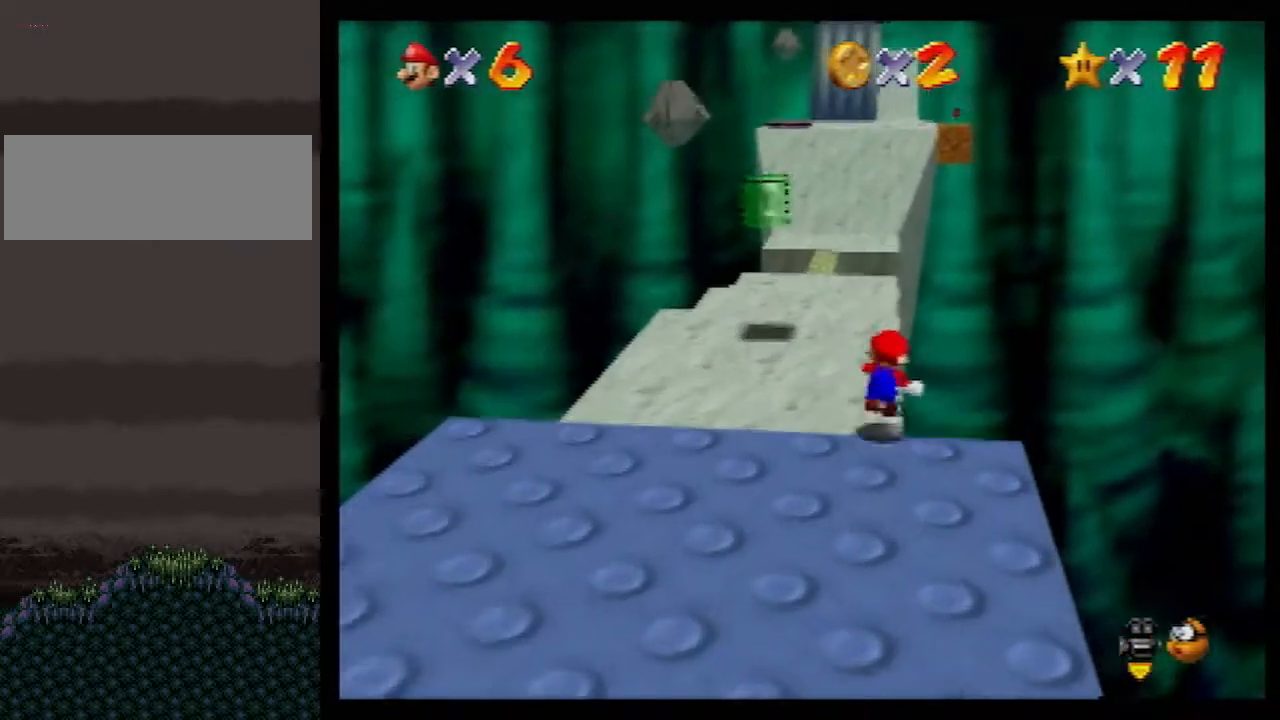
{"buttons": ["Z"], "left_stick": "up", "events": []}